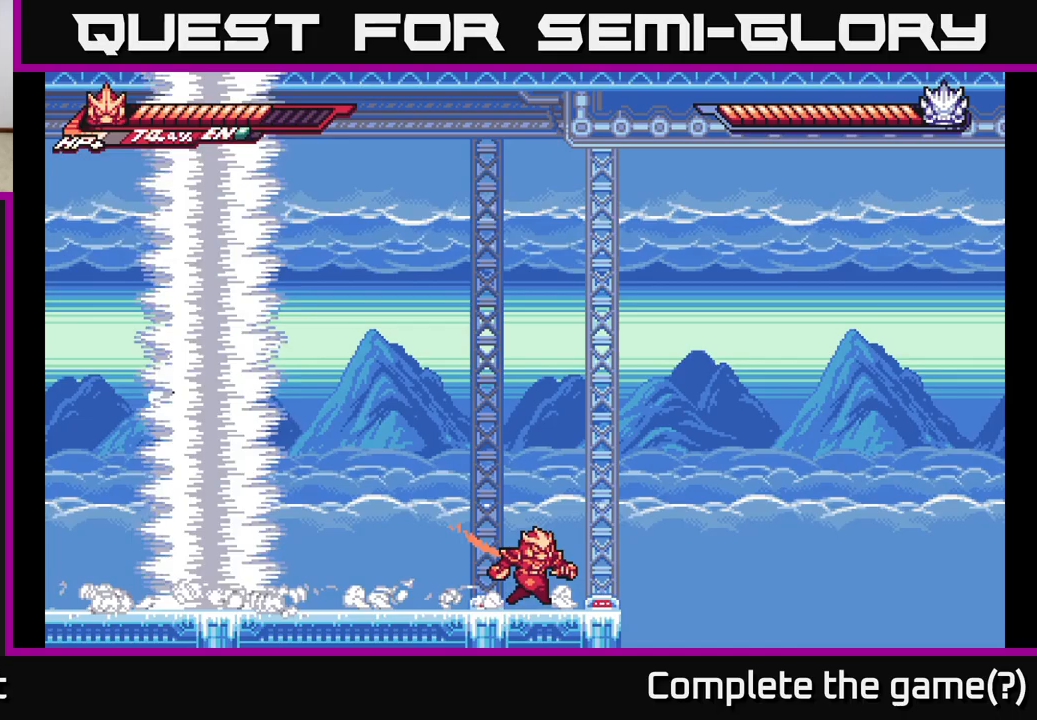
Gameplay with a controller (Xbox layout); each line is a JSON object with the inputs held at the frame after it. "events" lists button and stick changes between this image and that frame as [ms after this image, input, new state], when the widget could be followed in between.
{"buttons": [], "left_stick": "center", "right_stick": "center", "events": [[333, "left_stick", "center"]]}
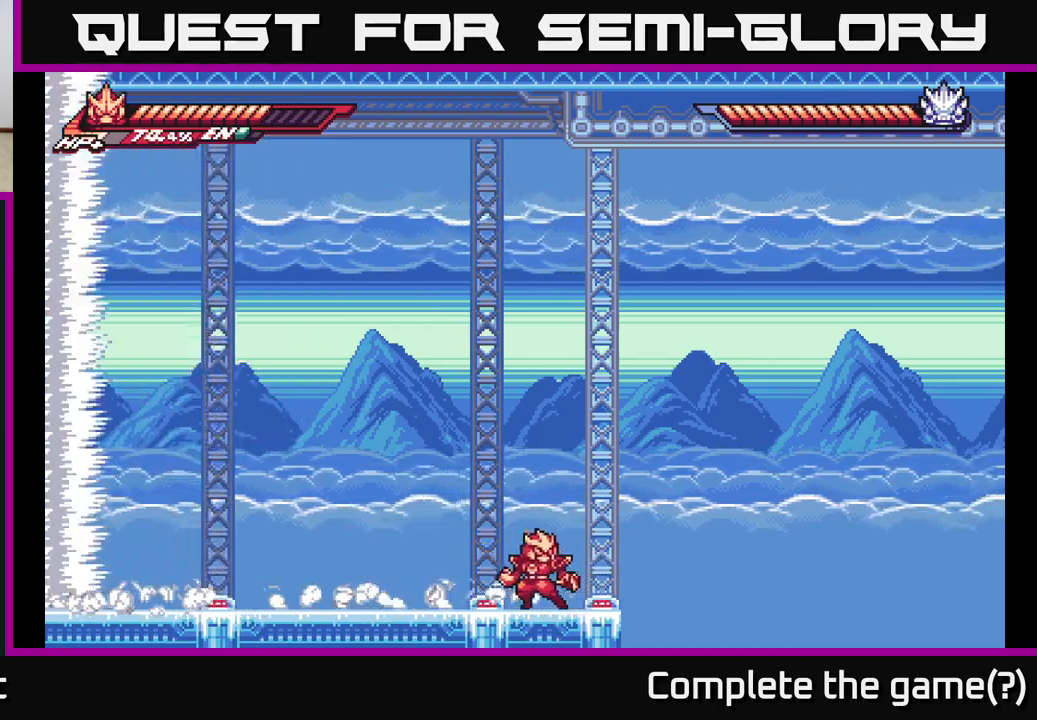
{"buttons": ["L2"], "left_stick": "left", "right_stick": "center", "events": [[100, "left_stick", "left"], [150, "L2", "down"]]}
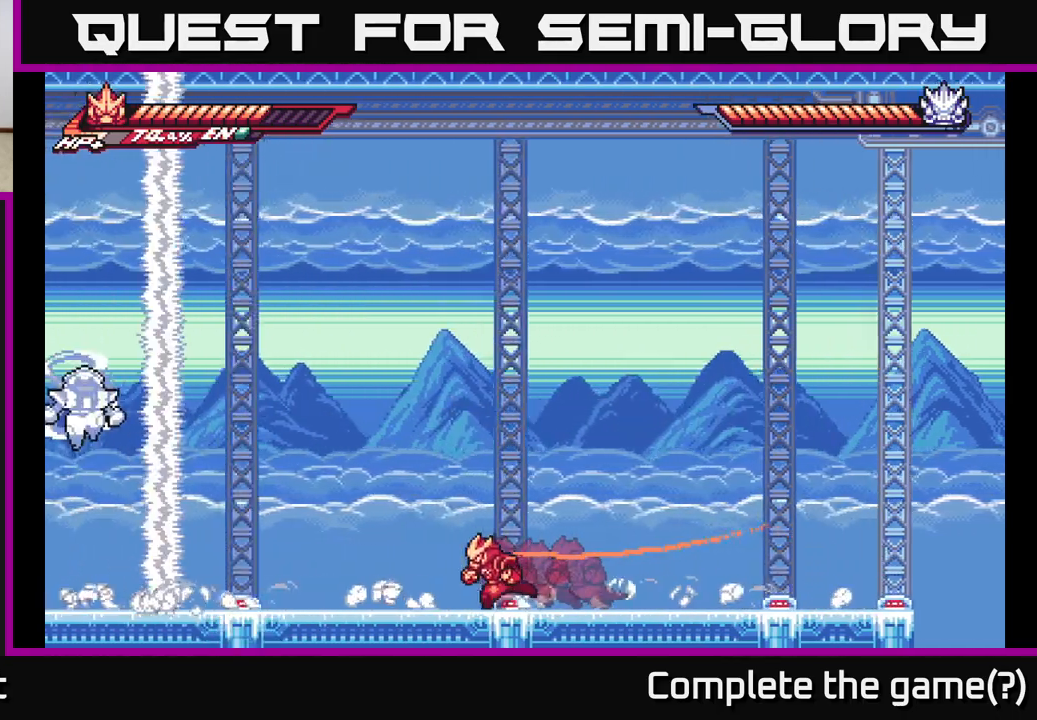
{"buttons": ["L2"], "left_stick": "right", "right_stick": "center", "events": [[383, "left_stick", "right"], [417, "L2", "up"], [467, "L2", "down"]]}
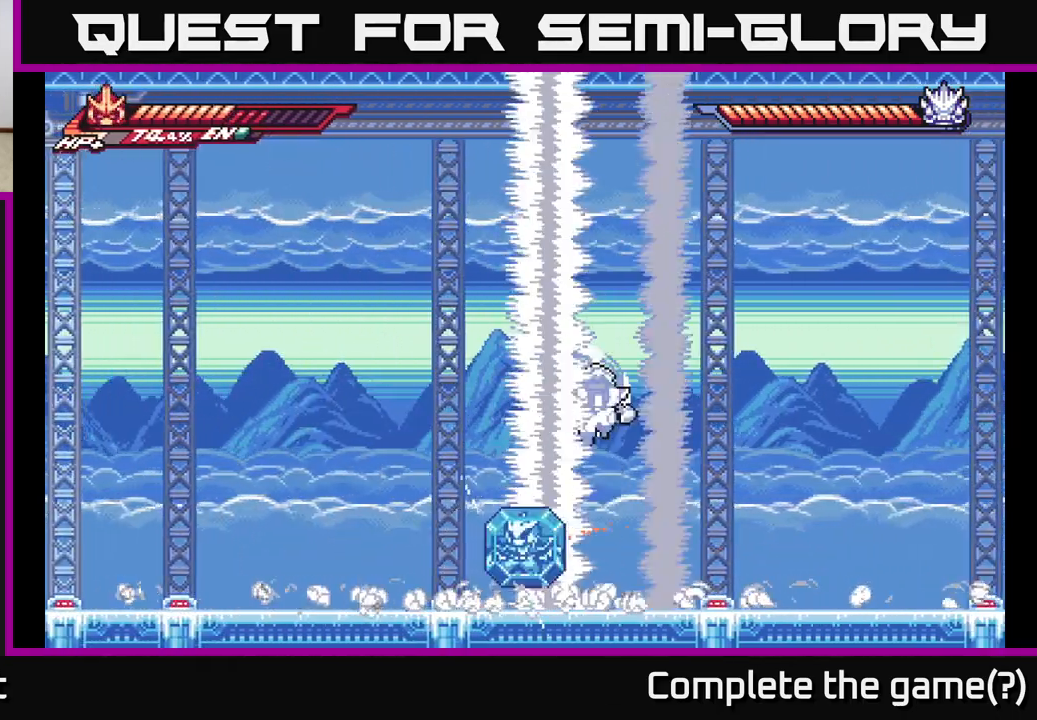
{"buttons": [], "left_stick": "down", "right_stick": "center", "events": [[117, "L2", "up"], [200, "L2", "down"], [217, "left_stick", "up-left"], [267, "left_stick", "left"], [300, "L2", "up"], [350, "A", "down"], [383, "X", "down"], [483, "A", "up"], [483, "left_stick", "down"], [500, "X", "up"]]}
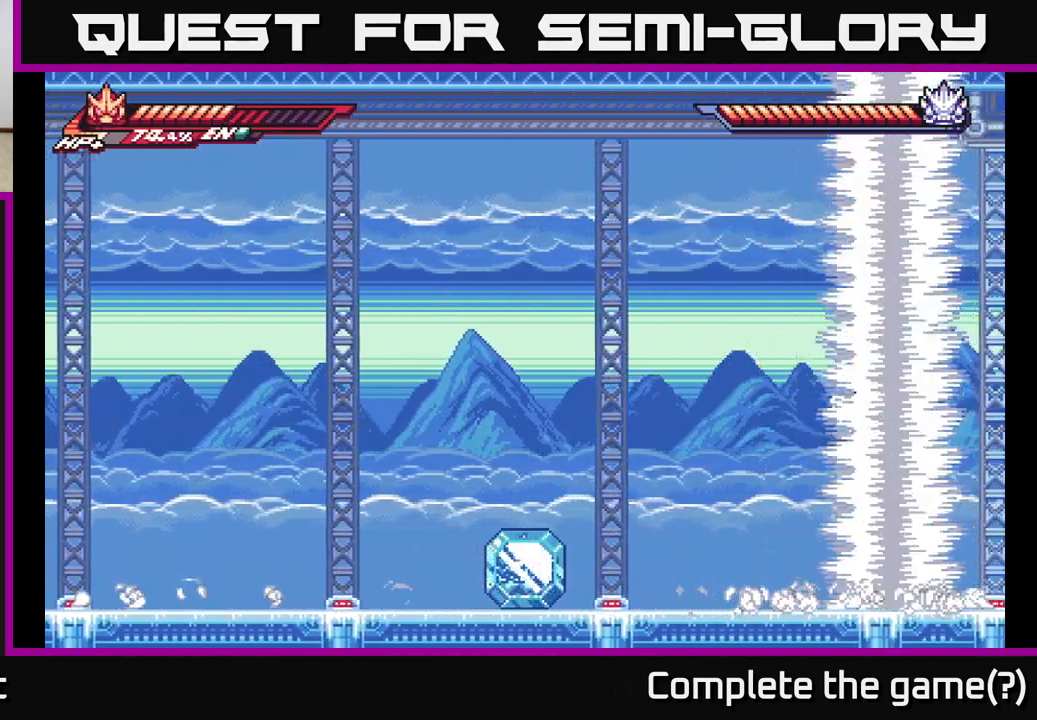
{"buttons": ["A", "X"], "left_stick": "left", "right_stick": "center", "events": [[50, "left_stick", "right"], [83, "A", "down"], [100, "X", "down"], [100, "left_stick", "up"], [150, "left_stick", "left"], [200, "X", "up"], [217, "A", "up"], [217, "left_stick", "down"], [283, "A", "down"], [300, "X", "down"], [300, "left_stick", "up"], [367, "X", "up"], [367, "left_stick", "left"], [400, "A", "up"], [467, "X", "down"], [500, "A", "down"]]}
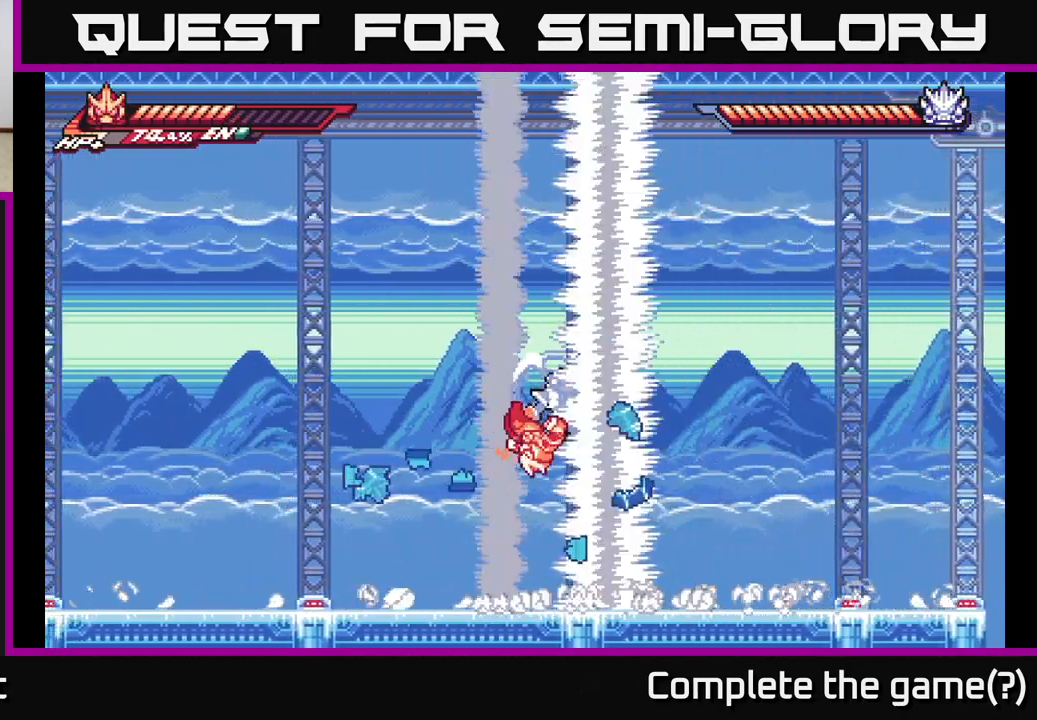
{"buttons": ["A"], "left_stick": "up-left", "right_stick": "center", "events": [[67, "X", "up"], [100, "A", "up"], [167, "X", "down"], [267, "X", "up"], [333, "left_stick", "center"], [383, "left_stick", "up-left"], [433, "A", "down"]]}
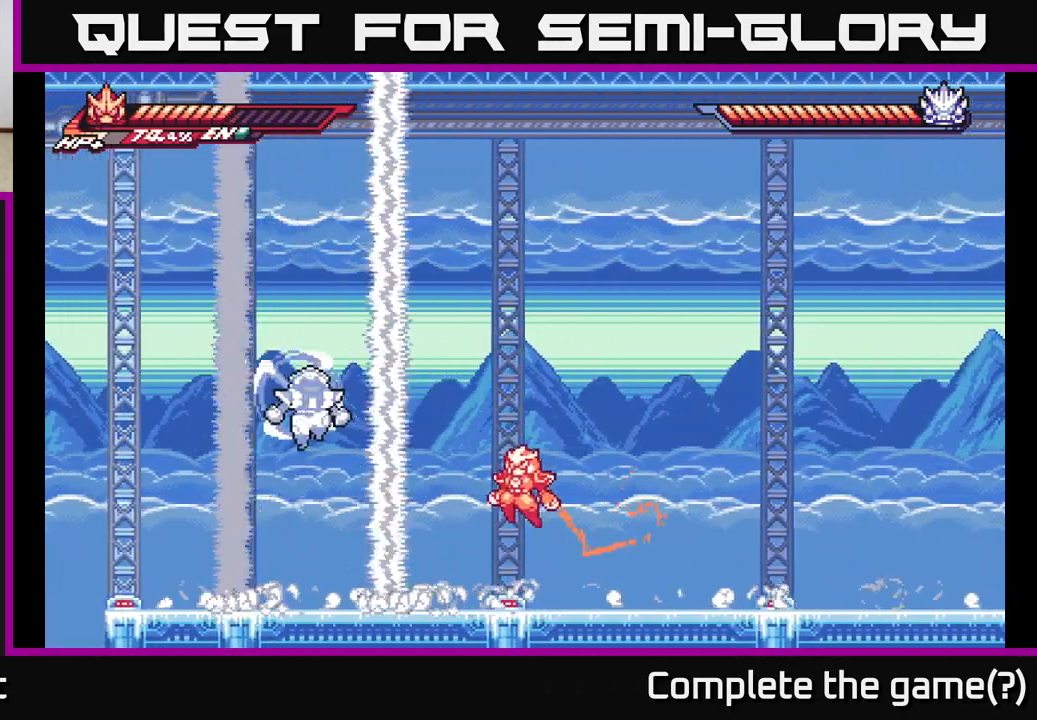
{"buttons": ["X"], "left_stick": "center", "right_stick": "center", "events": [[217, "X", "down"], [300, "X", "up"], [400, "X", "down"], [417, "left_stick", "center"], [467, "A", "up"]]}
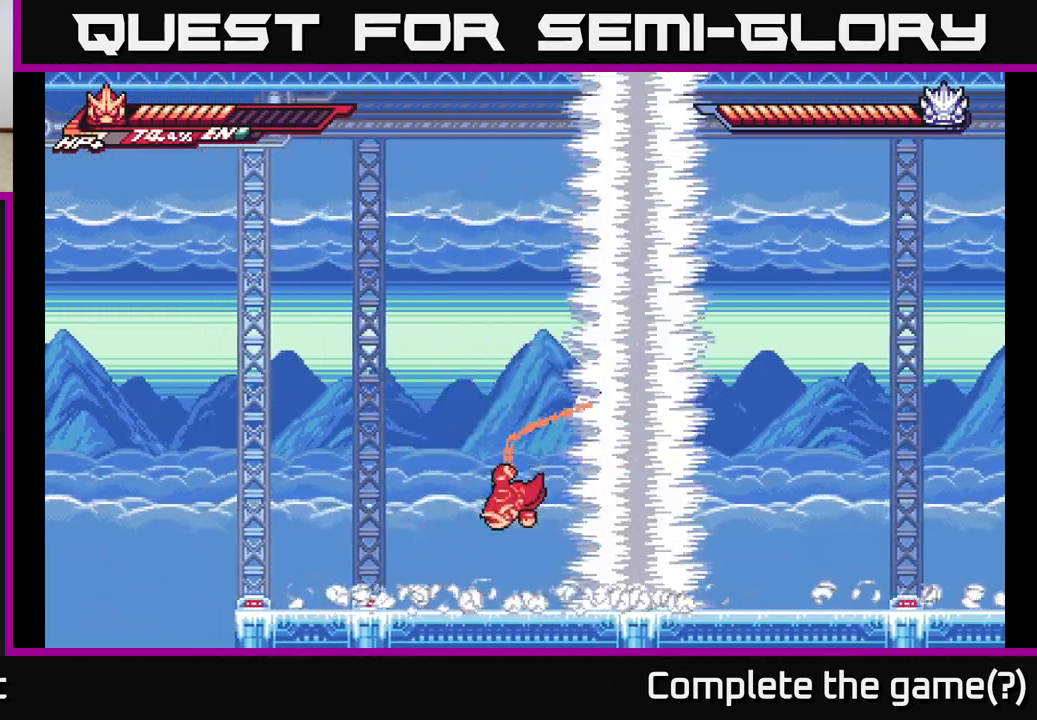
{"buttons": [], "left_stick": "center", "right_stick": "center", "events": [[17, "X", "up"], [50, "left_stick", "left"], [483, "left_stick", "center"]]}
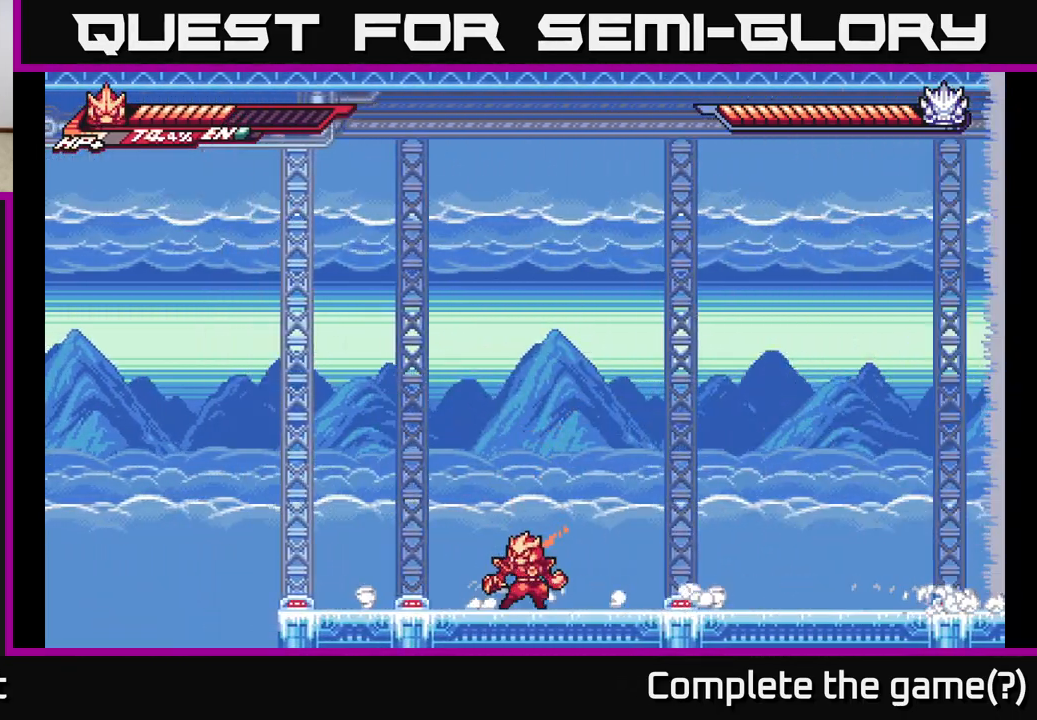
{"buttons": ["L2"], "left_stick": "up-left", "right_stick": "center", "events": [[67, "left_stick", "left"], [217, "L2", "down"], [250, "left_stick", "up-left"]]}
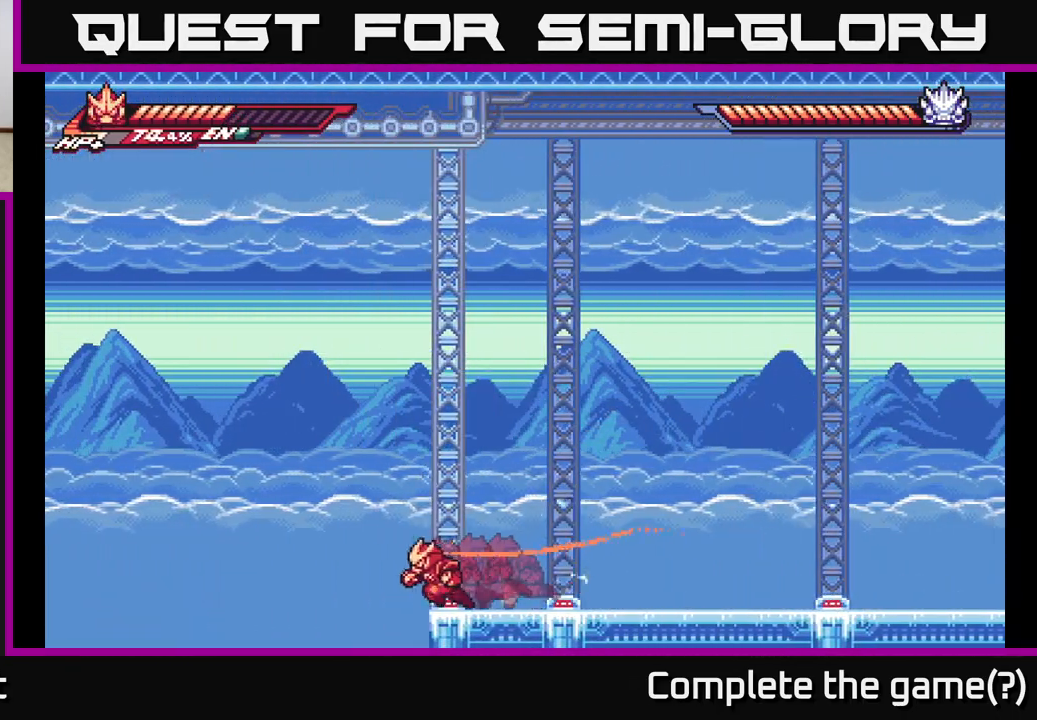
{"buttons": ["A"], "left_stick": "right", "right_stick": "center", "events": [[100, "A", "down"], [367, "L2", "up"], [367, "left_stick", "right"]]}
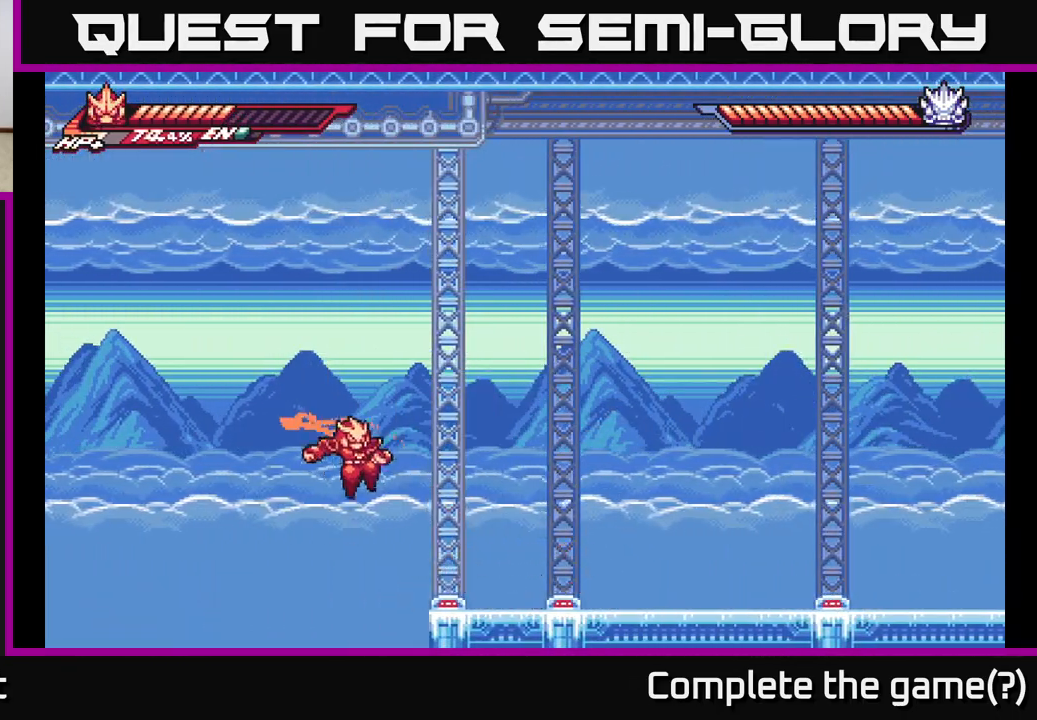
{"buttons": ["L2"], "left_stick": "right", "right_stick": "center", "events": [[50, "A", "up"], [250, "L2", "down"]]}
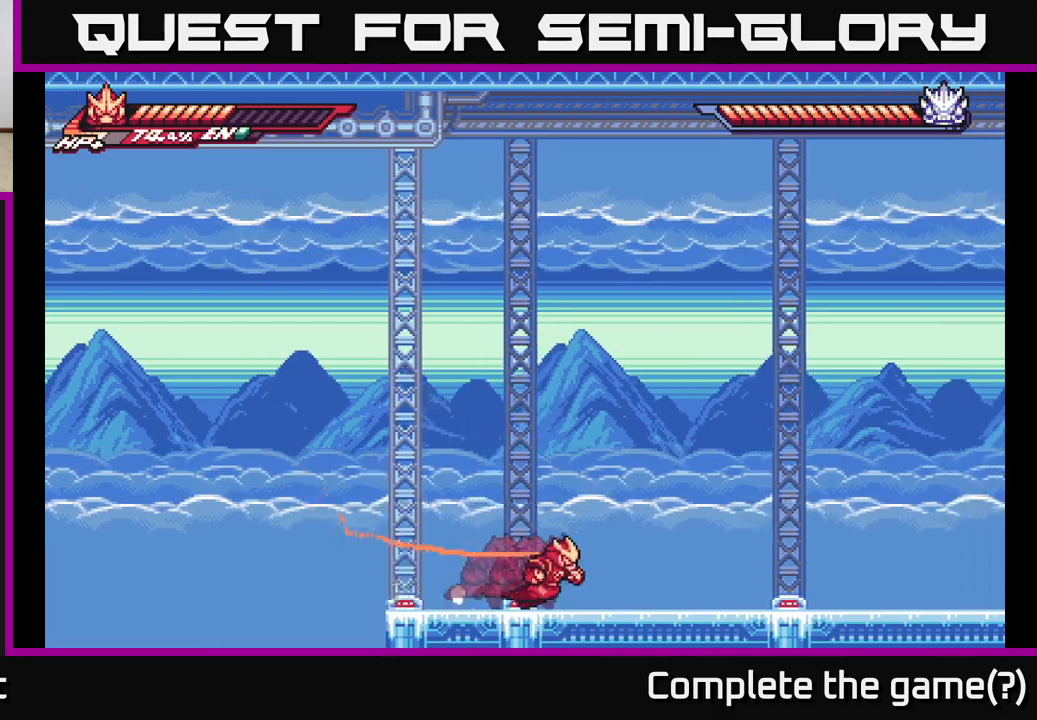
{"buttons": ["L2"], "left_stick": "right", "right_stick": "center", "events": []}
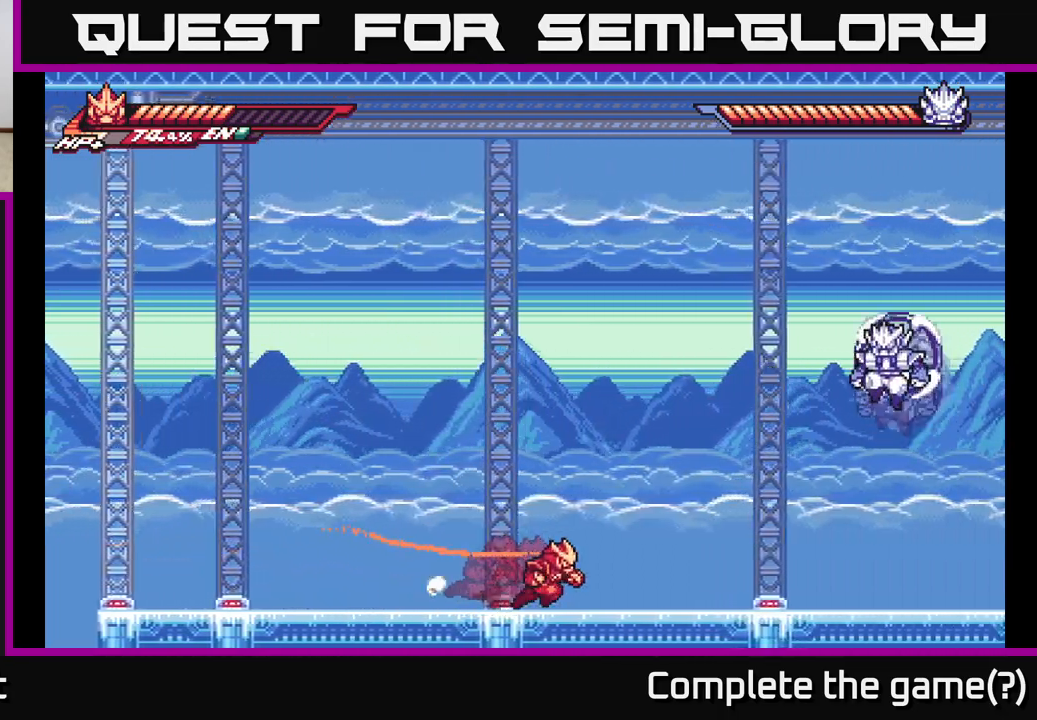
{"buttons": ["A", "X"], "left_stick": "center", "right_stick": "center", "events": [[233, "A", "down"], [400, "L2", "up"], [417, "left_stick", "center"], [450, "X", "down"]]}
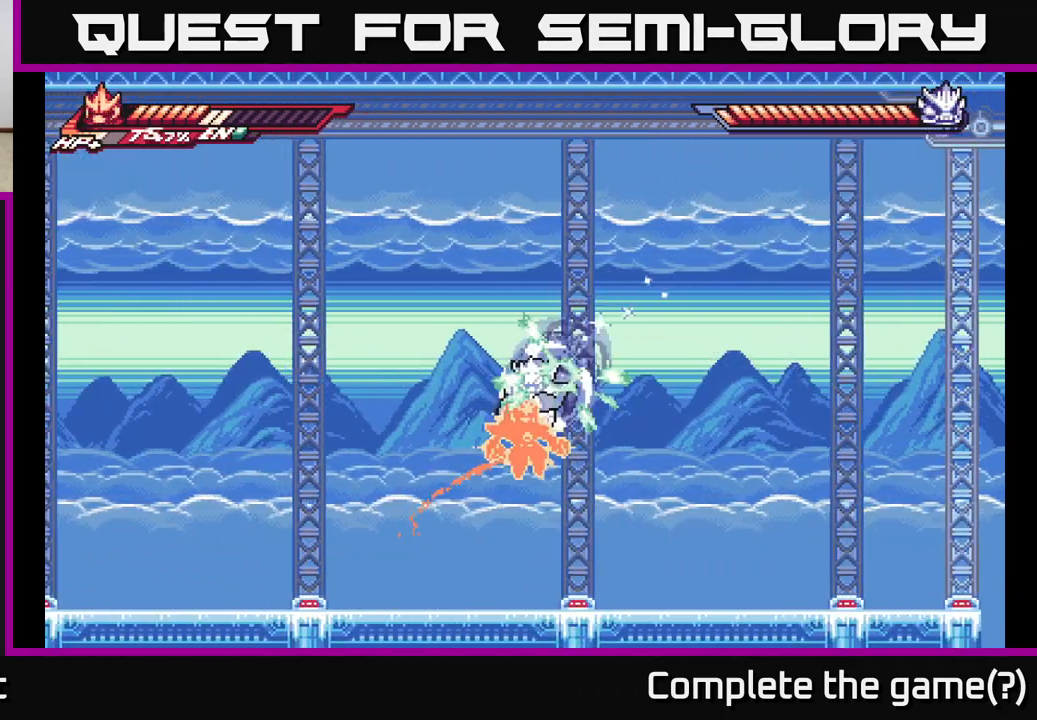
{"buttons": [], "left_stick": "right", "right_stick": "center", "events": [[17, "A", "up"], [67, "X", "up"], [83, "left_stick", "left"], [167, "X", "down"], [283, "X", "up"], [500, "left_stick", "right"]]}
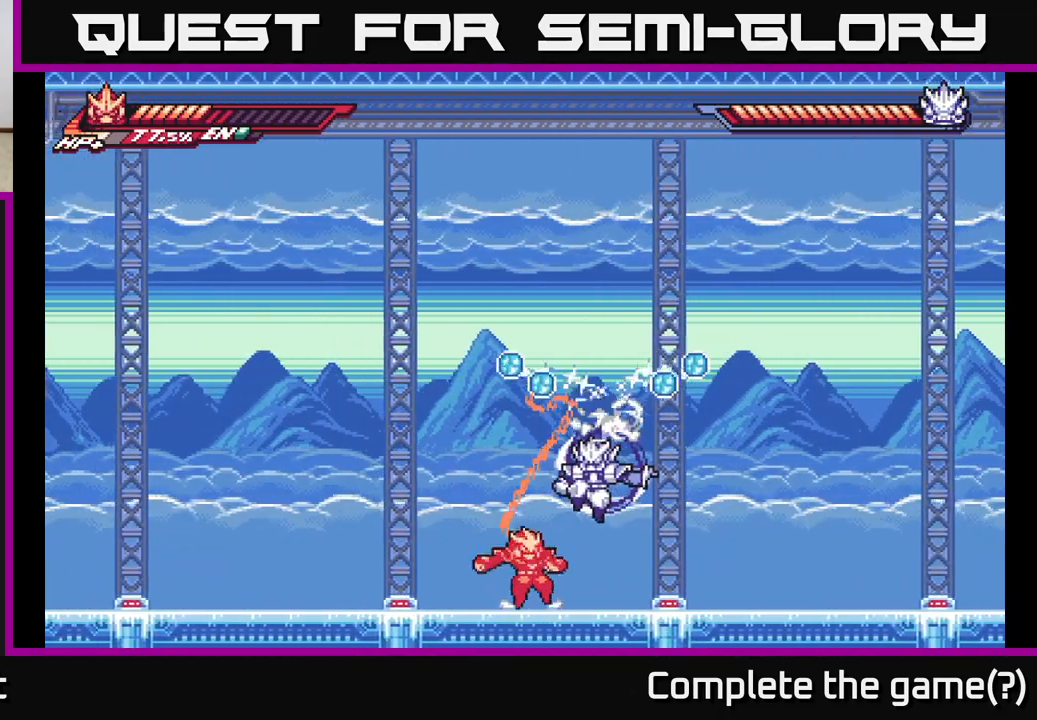
{"buttons": [], "left_stick": "up", "right_stick": "center", "events": [[33, "left_stick", "up-right"], [133, "left_stick", "up"]]}
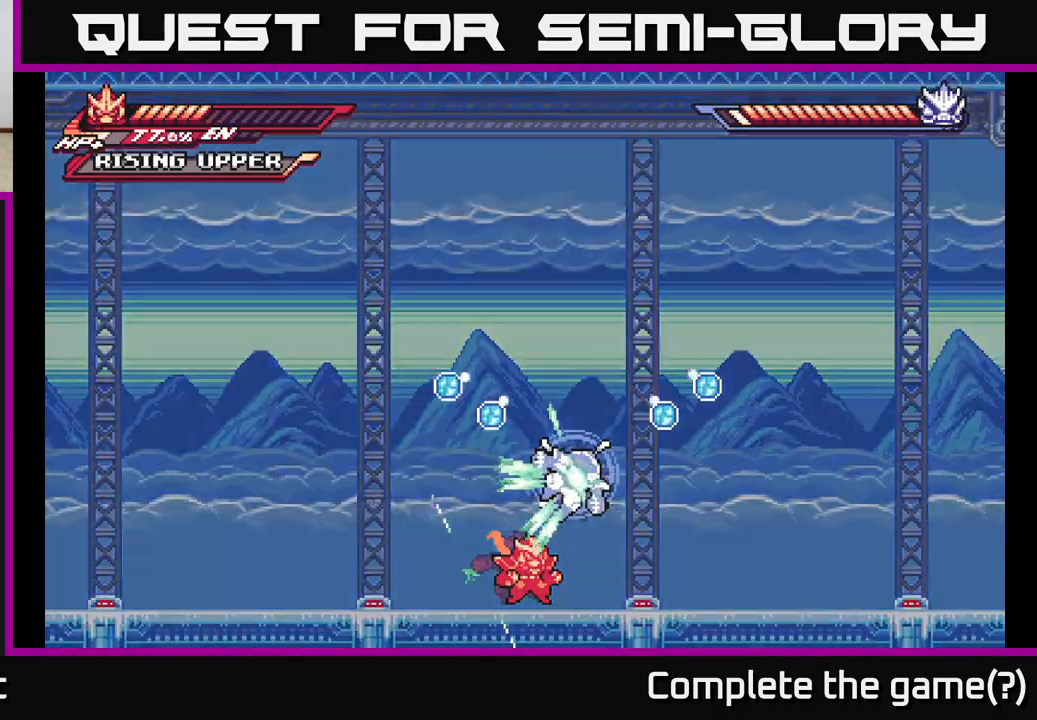
{"buttons": ["A"], "left_stick": "up-right", "right_stick": "center", "events": [[50, "left_stick", "up-right"], [67, "A", "down"], [233, "X", "down"], [333, "X", "up"], [400, "X", "down"], [467, "X", "up"]]}
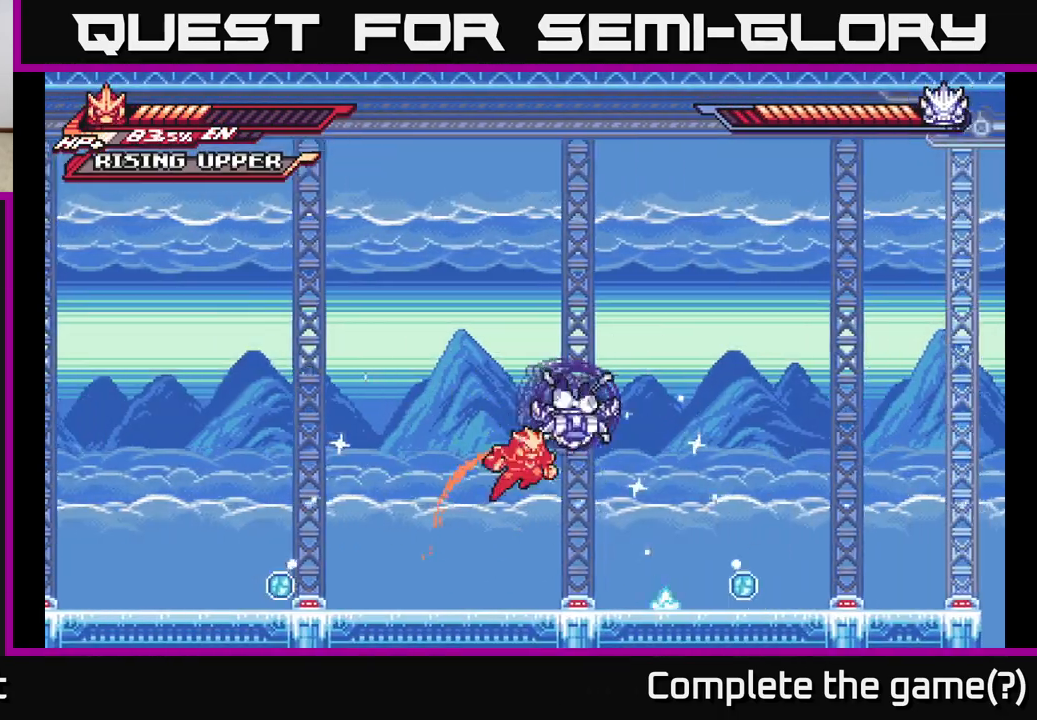
{"buttons": [], "left_stick": "right", "right_stick": "center", "events": [[17, "A", "up"], [33, "A", "down"], [67, "X", "down"], [100, "A", "up"], [150, "X", "up"], [217, "A", "down"], [233, "X", "down"], [317, "A", "up"], [317, "X", "up"], [383, "left_stick", "right"], [400, "X", "down"], [483, "X", "up"]]}
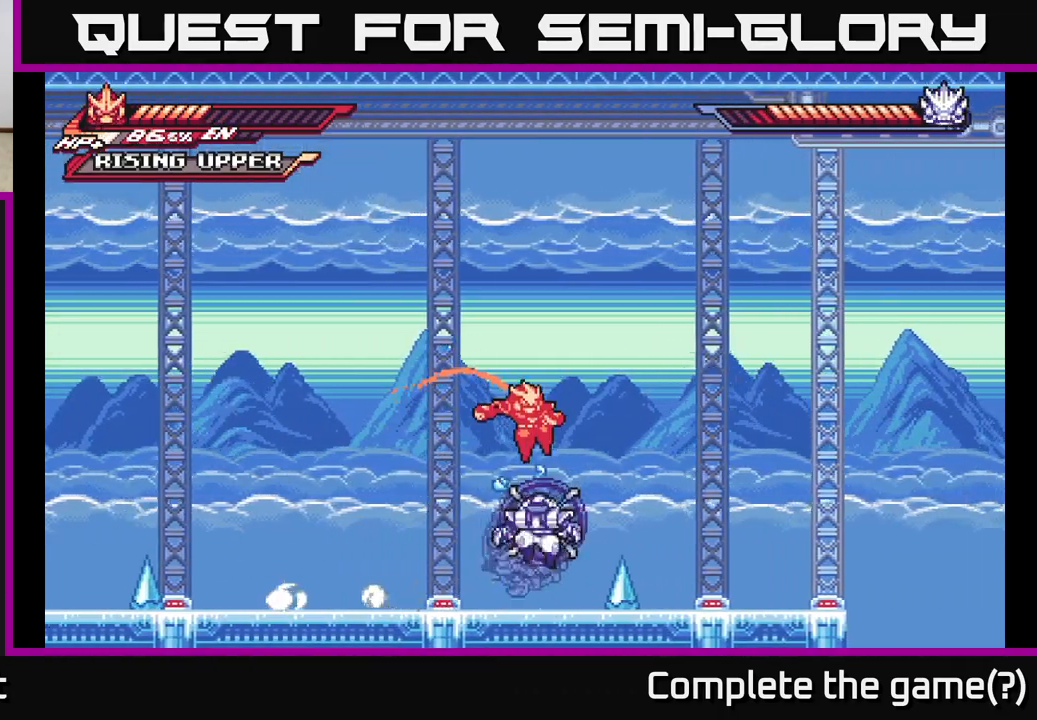
{"buttons": ["X"], "left_stick": "center", "right_stick": "center", "events": [[67, "left_stick", "center"], [117, "X", "down"], [217, "X", "up"], [300, "X", "down"], [333, "left_stick", "right"], [400, "X", "up"], [450, "left_stick", "center"], [483, "X", "down"]]}
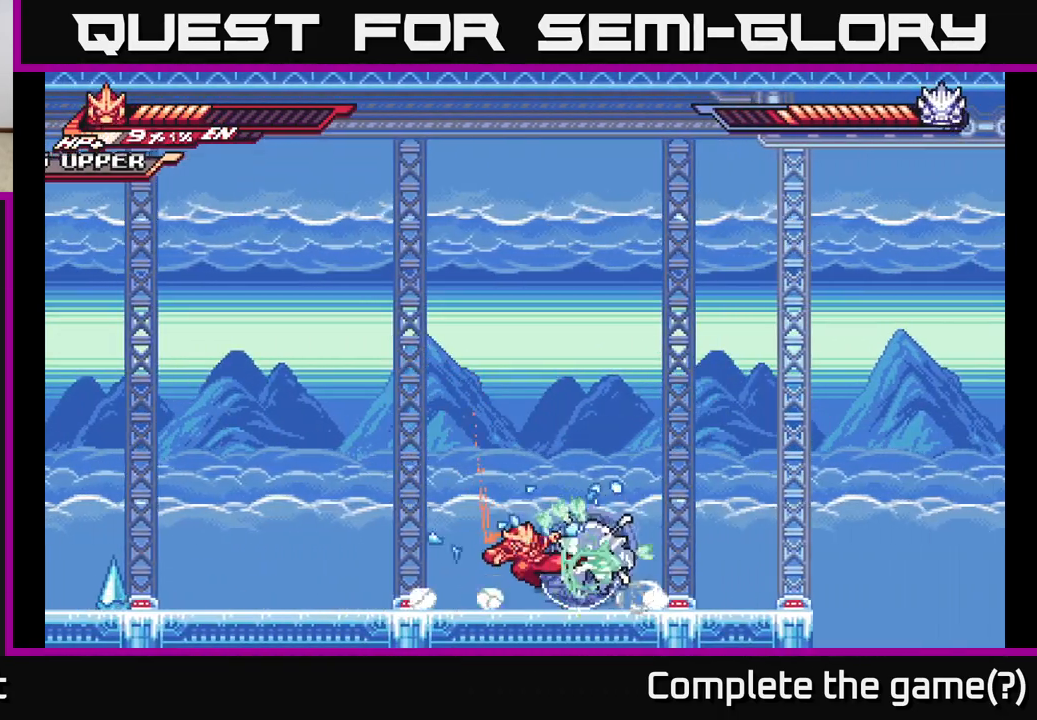
{"buttons": [], "left_stick": "right", "right_stick": "center", "events": [[83, "X", "up"], [167, "X", "down"], [183, "left_stick", "up-right"], [250, "X", "up"], [283, "left_stick", "right"], [350, "X", "down"], [450, "X", "up"]]}
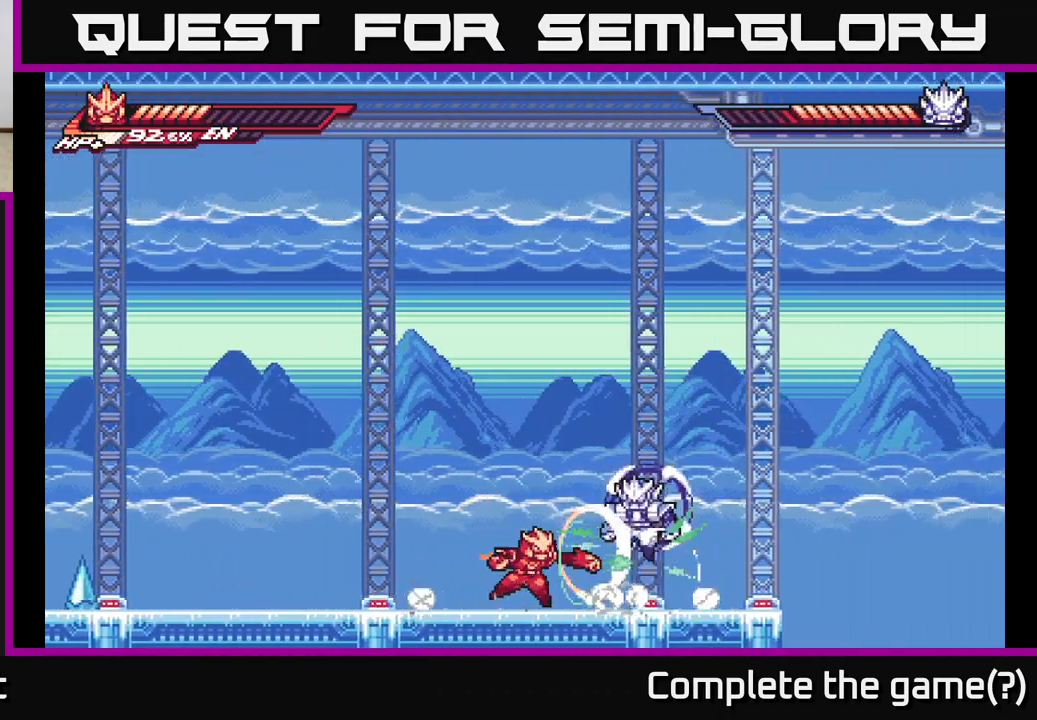
{"buttons": ["L2"], "left_stick": "left", "right_stick": "center", "events": [[17, "X", "down"], [133, "X", "up"], [217, "X", "down"], [350, "X", "up"], [417, "left_stick", "left"], [483, "L2", "down"]]}
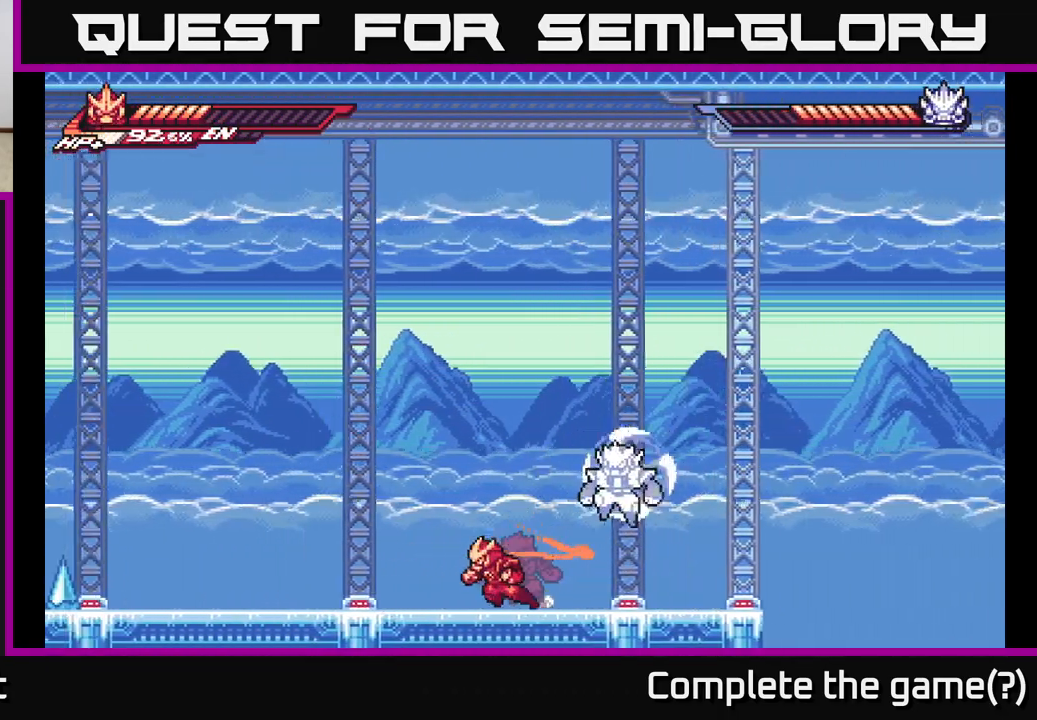
{"buttons": ["L2"], "left_stick": "left", "right_stick": "center", "events": []}
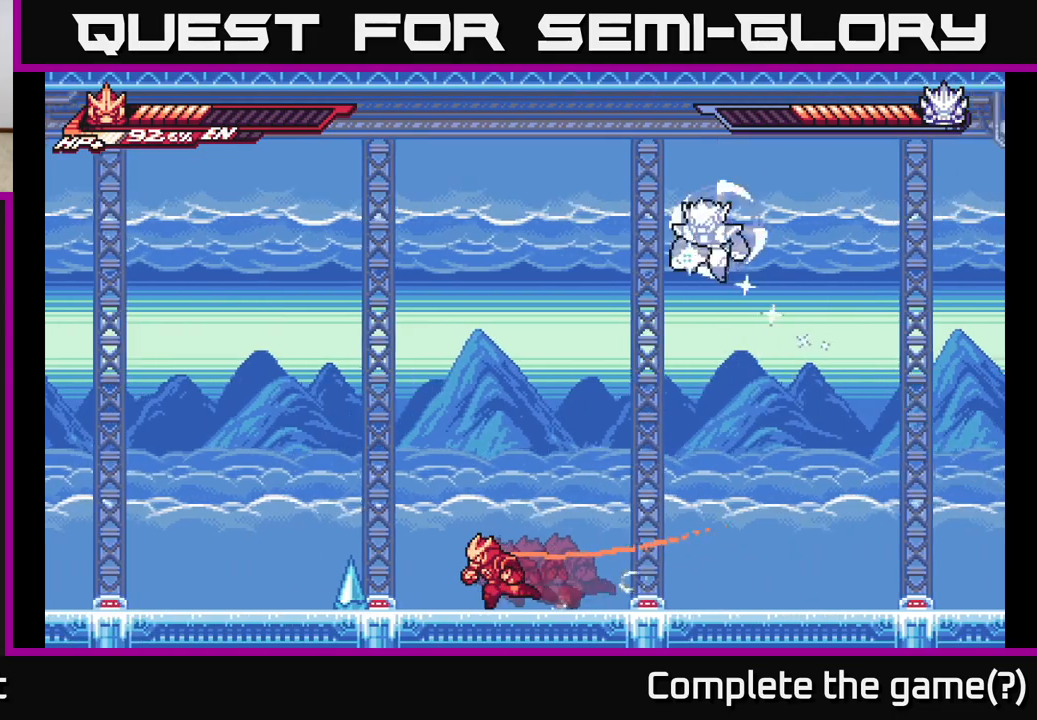
{"buttons": [], "left_stick": "left", "right_stick": "center", "events": [[333, "L2", "up"]]}
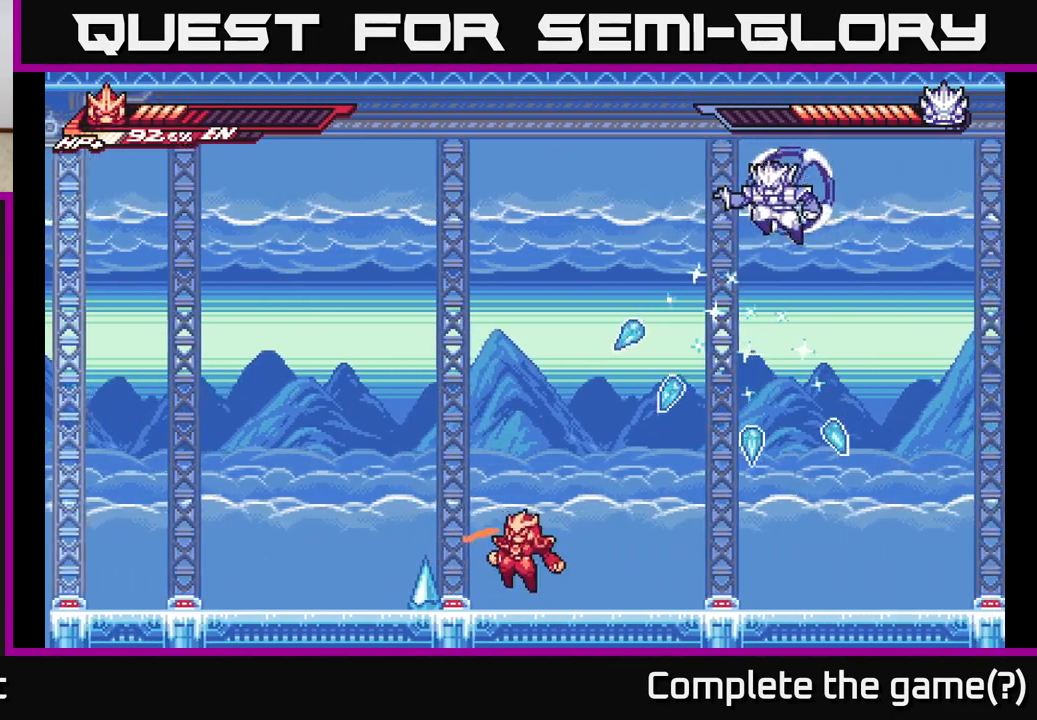
{"buttons": [], "left_stick": "left", "right_stick": "center", "events": [[183, "X", "down"], [267, "X", "up"], [350, "X", "down"], [433, "X", "up"]]}
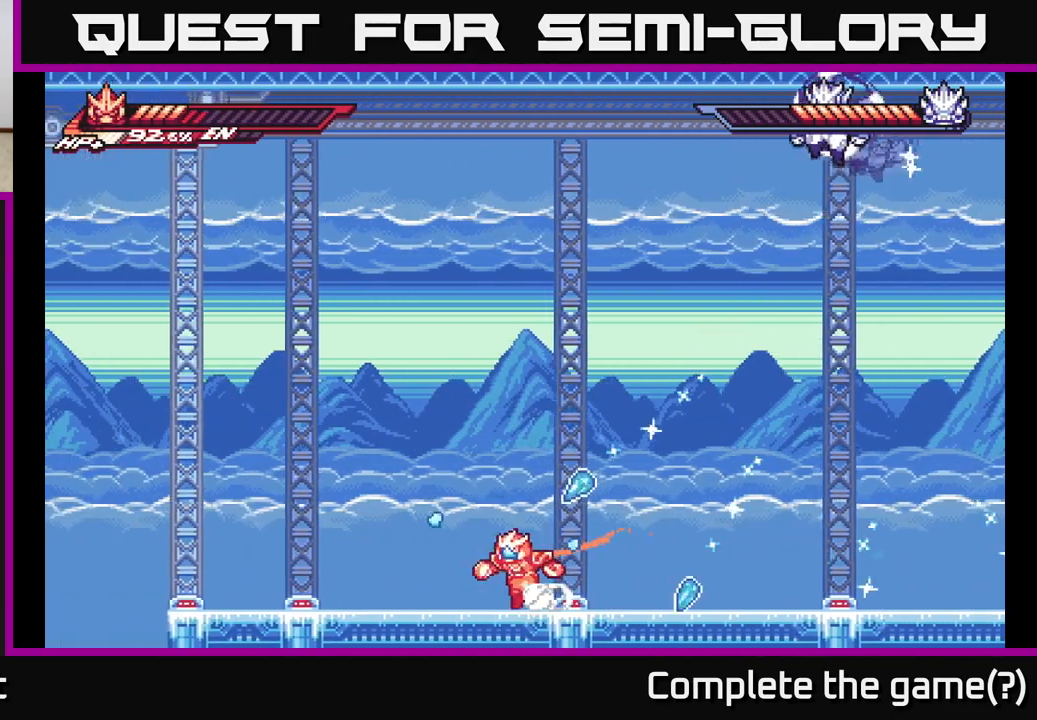
{"buttons": [], "left_stick": "left", "right_stick": "center", "events": [[33, "L2", "down"], [483, "L2", "up"]]}
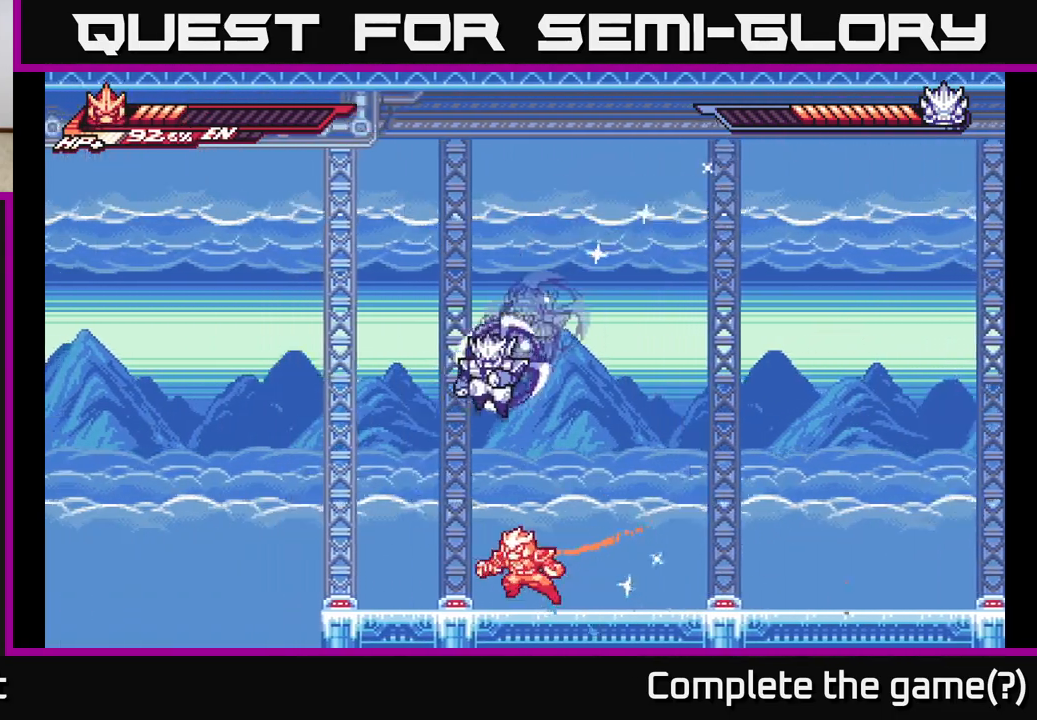
{"buttons": ["A"], "left_stick": "left", "right_stick": "center", "events": [[133, "L2", "down"], [133, "left_stick", "right"], [417, "left_stick", "left"], [433, "L2", "up"], [467, "A", "down"]]}
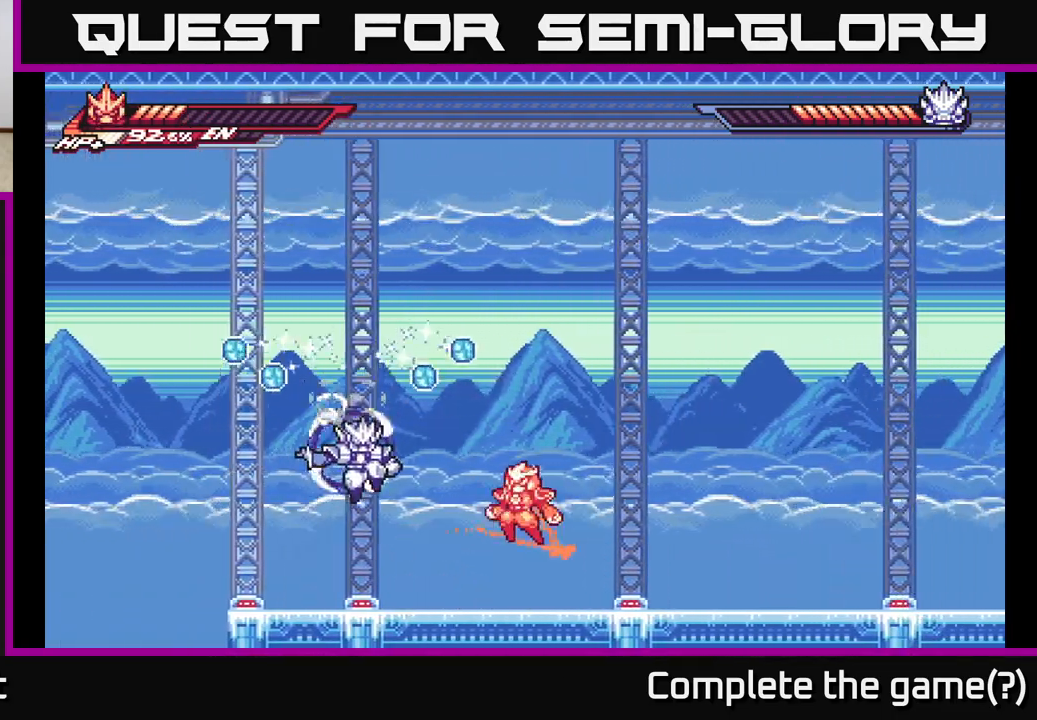
{"buttons": ["A"], "left_stick": "left", "right_stick": "center", "events": [[33, "L2", "down"], [133, "X", "down"], [183, "L2", "up"], [250, "X", "up"], [267, "left_stick", "center"], [333, "X", "down"], [400, "left_stick", "left"], [433, "X", "up"]]}
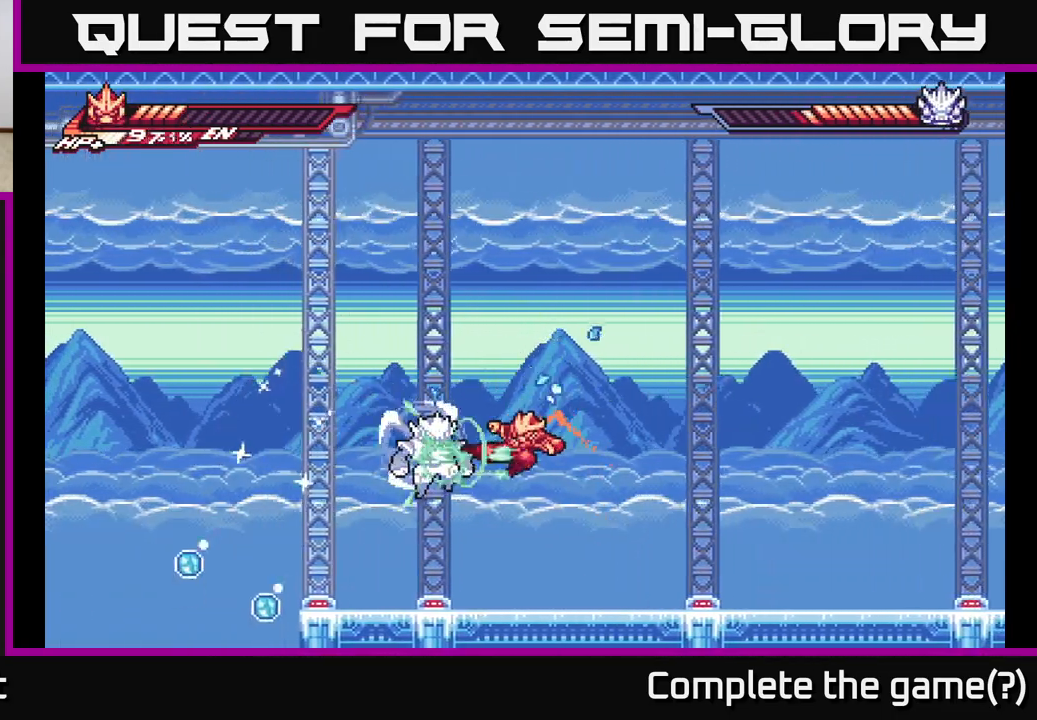
{"buttons": [], "left_stick": "center", "right_stick": "center", "events": [[17, "A", "up"], [17, "X", "down"], [83, "left_stick", "center"], [117, "X", "up"], [200, "X", "down"], [333, "X", "up"]]}
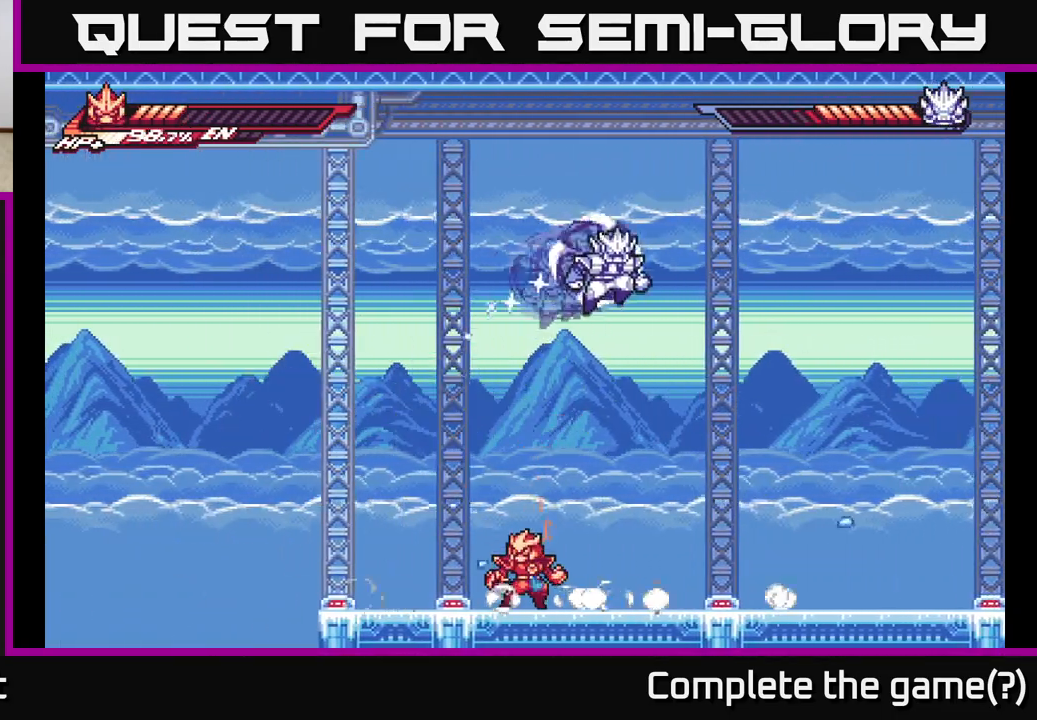
{"buttons": ["L2"], "left_stick": "right", "right_stick": "center", "events": [[100, "L2", "down"], [117, "left_stick", "right"]]}